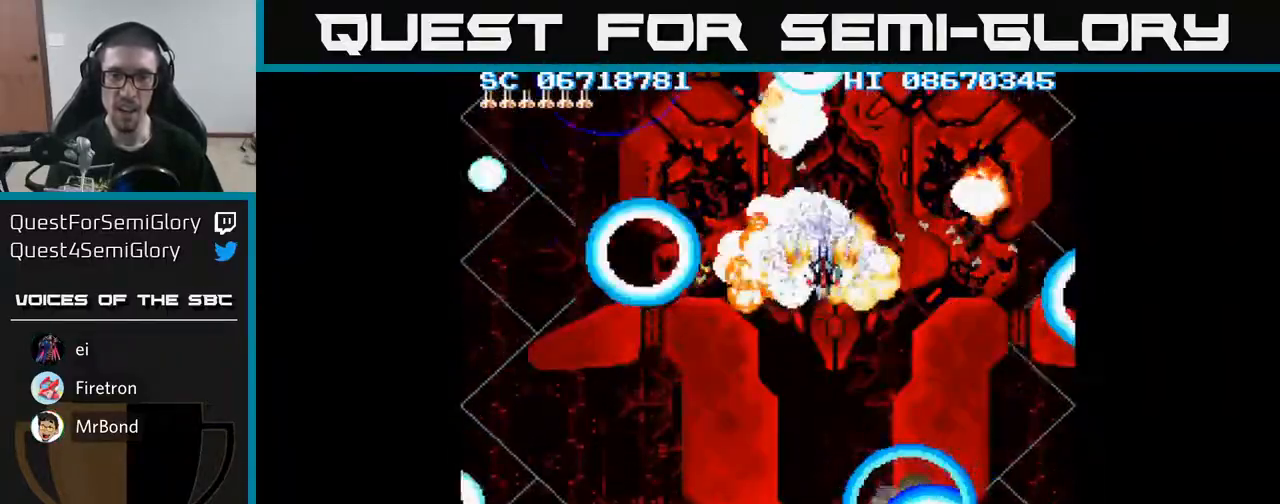
Gameplay with a controller (Xbox layout); each line is a JSON object with the inputs held at the frame after it. "events" lists button and stick changes between this image and that frame as [ms after this image, input, new state], when the widget could be followed in between. Not read: left_stick right_stick.
{"buttons": ["A", "DPAD_DOWN"], "events": []}
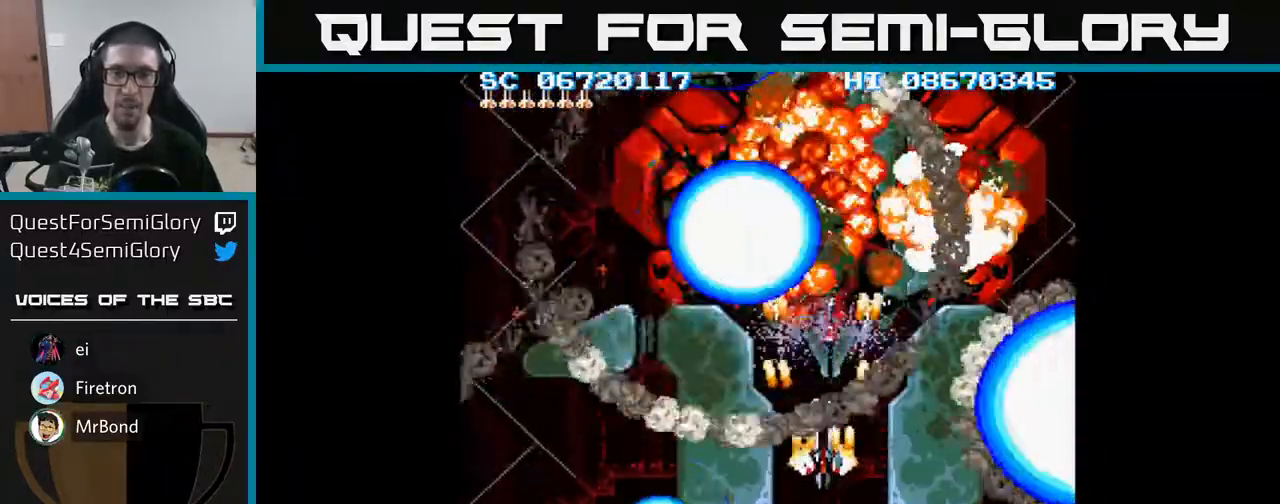
{"buttons": ["A", "DPAD_UP"], "events": [[183, "DPAD_DOWN", "up"], [450, "DPAD_UP", "down"]]}
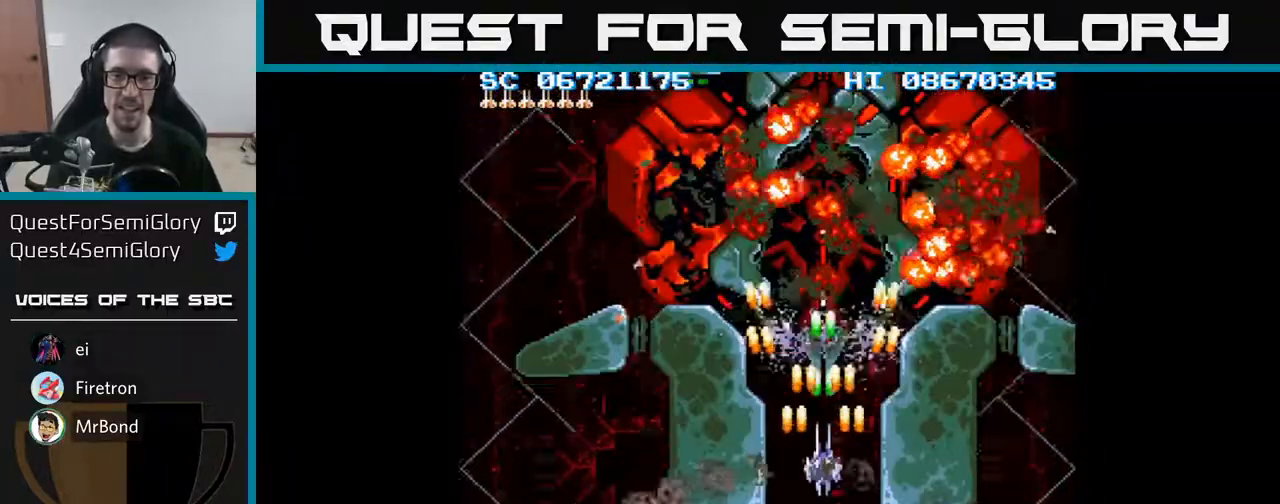
{"buttons": ["A"], "events": [[33, "DPAD_UP", "up"], [433, "DPAD_LEFT", "down"], [483, "DPAD_LEFT", "up"]]}
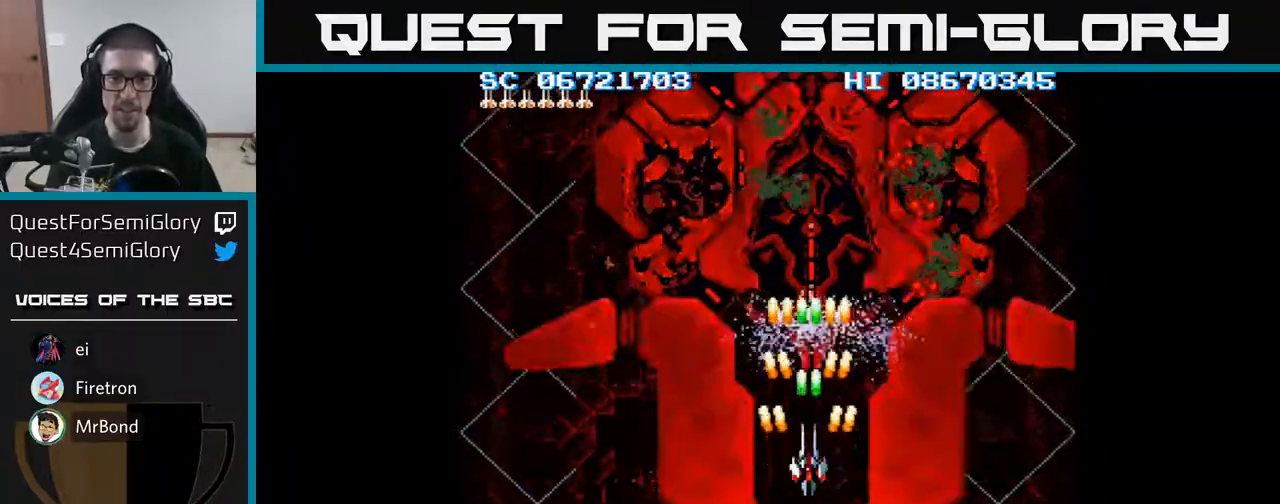
{"buttons": ["A"], "events": [[367, "DPAD_UP", "down"], [467, "DPAD_UP", "up"]]}
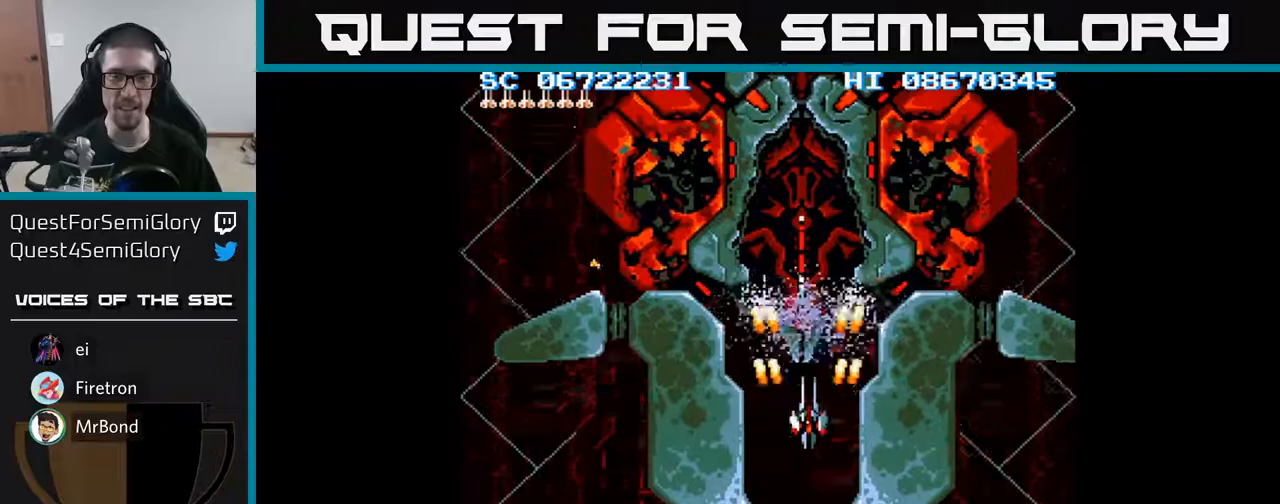
{"buttons": ["A"], "events": [[183, "DPAD_LEFT", "down"], [250, "DPAD_LEFT", "up"]]}
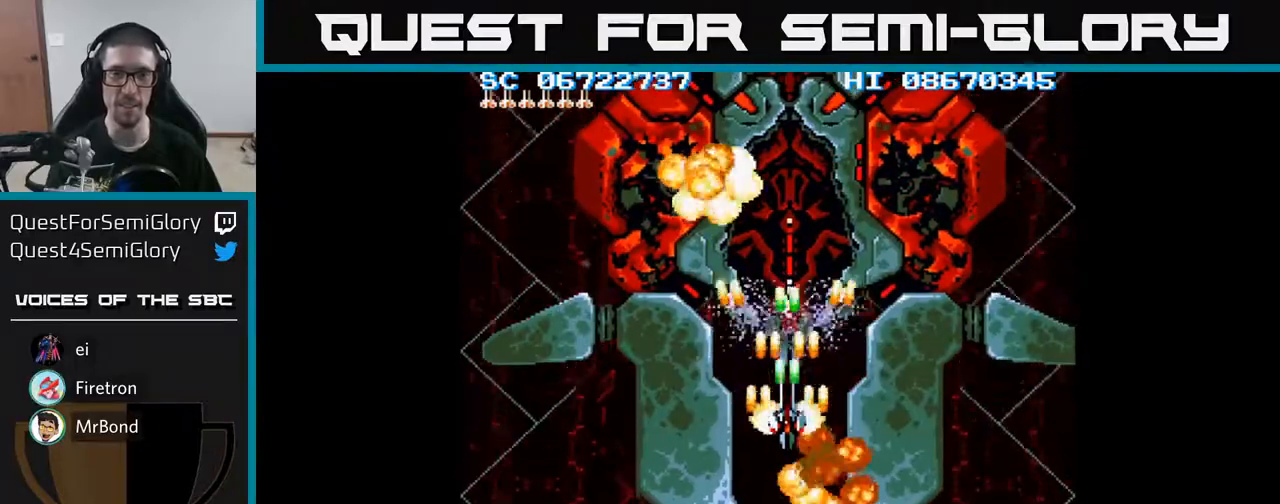
{"buttons": ["A"], "events": [[383, "DPAD_LEFT", "down"], [433, "DPAD_LEFT", "up"]]}
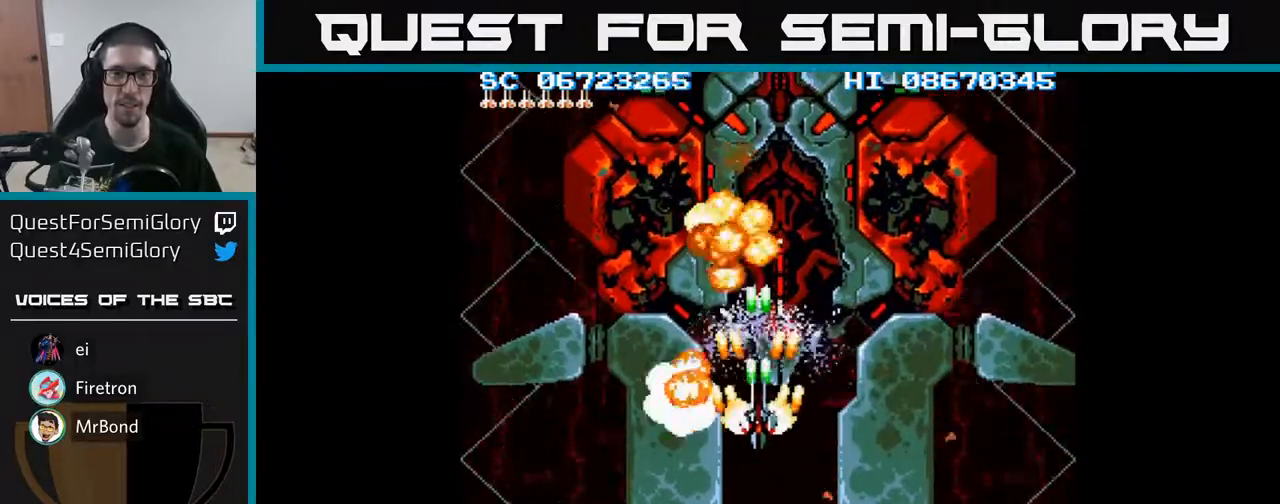
{"buttons": ["A", "DPAD_DOWN", "DPAD_RIGHT"], "events": [[250, "DPAD_DOWN", "down"], [400, "DPAD_DOWN", "up"], [467, "DPAD_DOWN", "down"], [500, "DPAD_RIGHT", "down"]]}
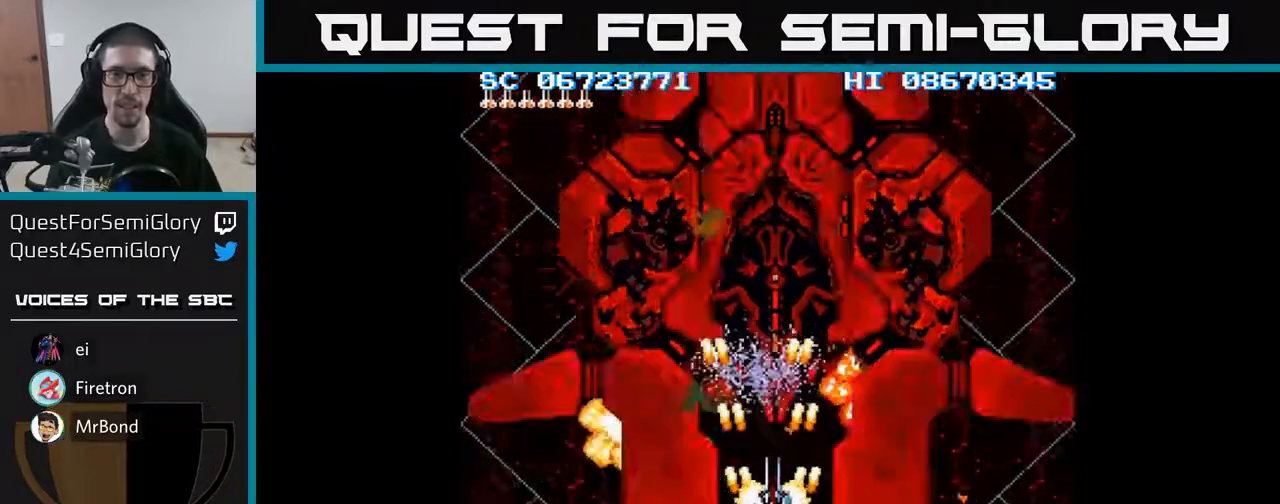
{"buttons": ["A"], "events": [[50, "DPAD_RIGHT", "up"], [233, "DPAD_DOWN", "up"]]}
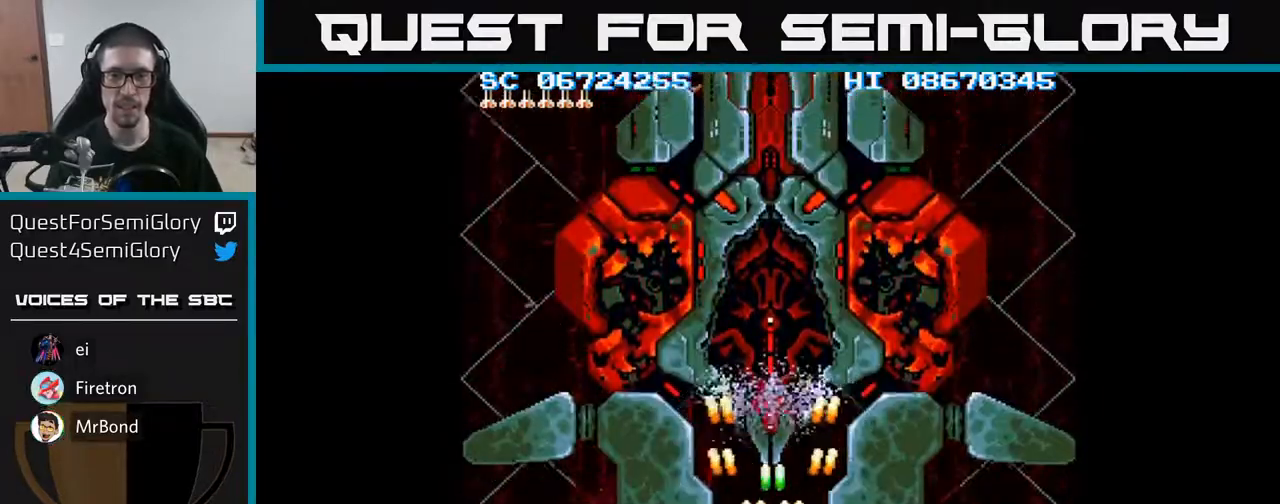
{"buttons": ["A"], "events": []}
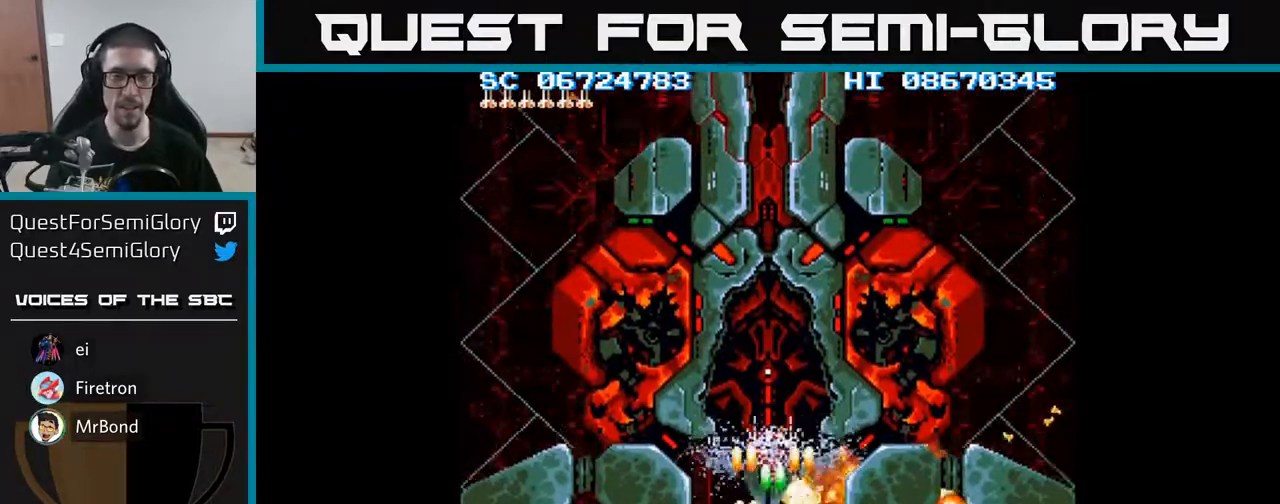
{"buttons": ["A"], "events": [[100, "DPAD_DOWN", "down"], [483, "DPAD_DOWN", "up"]]}
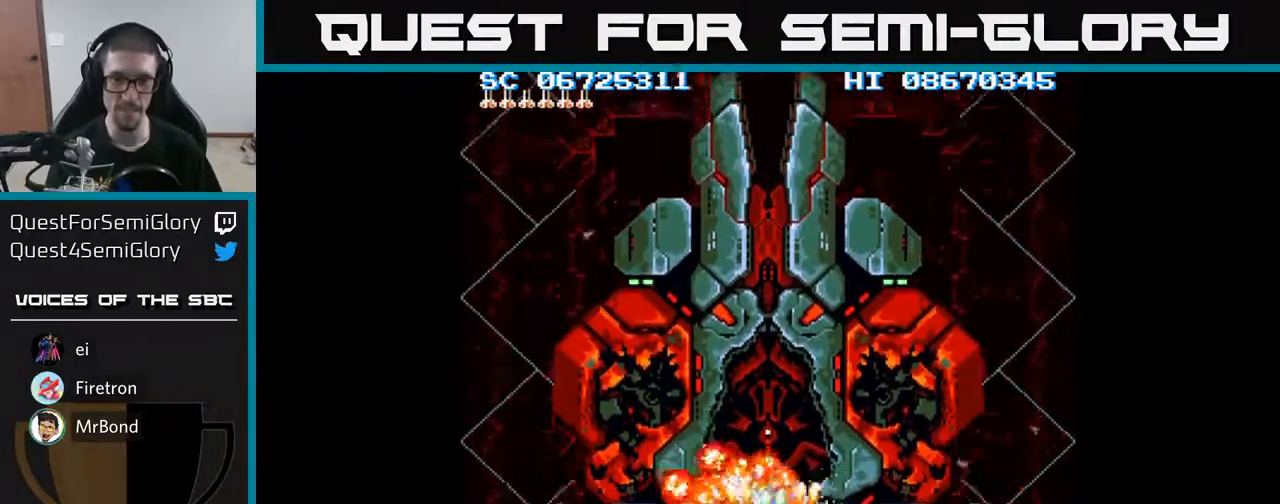
{"buttons": ["A"], "events": []}
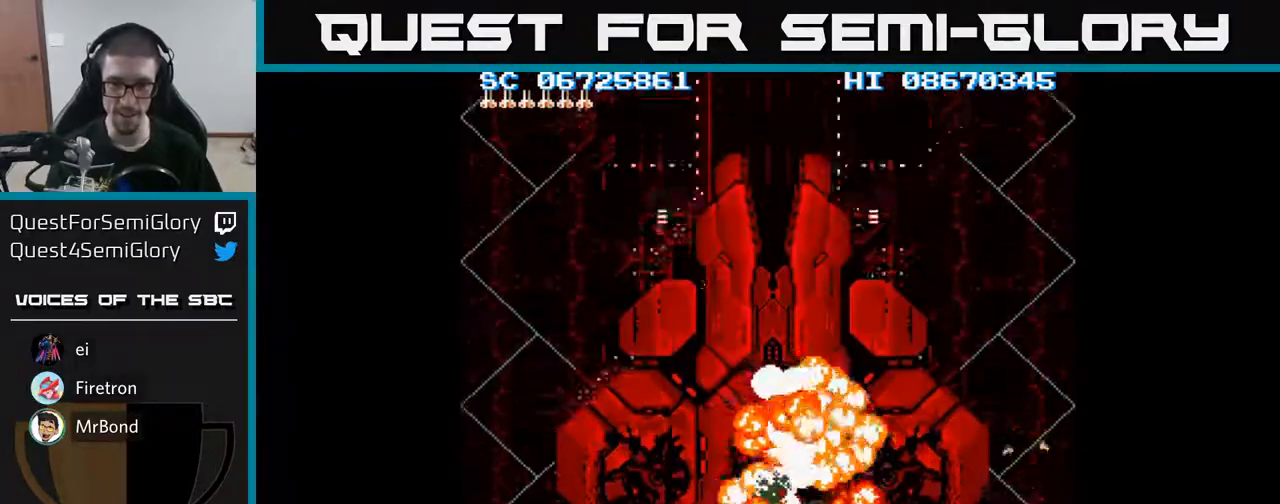
{"buttons": ["A"], "events": []}
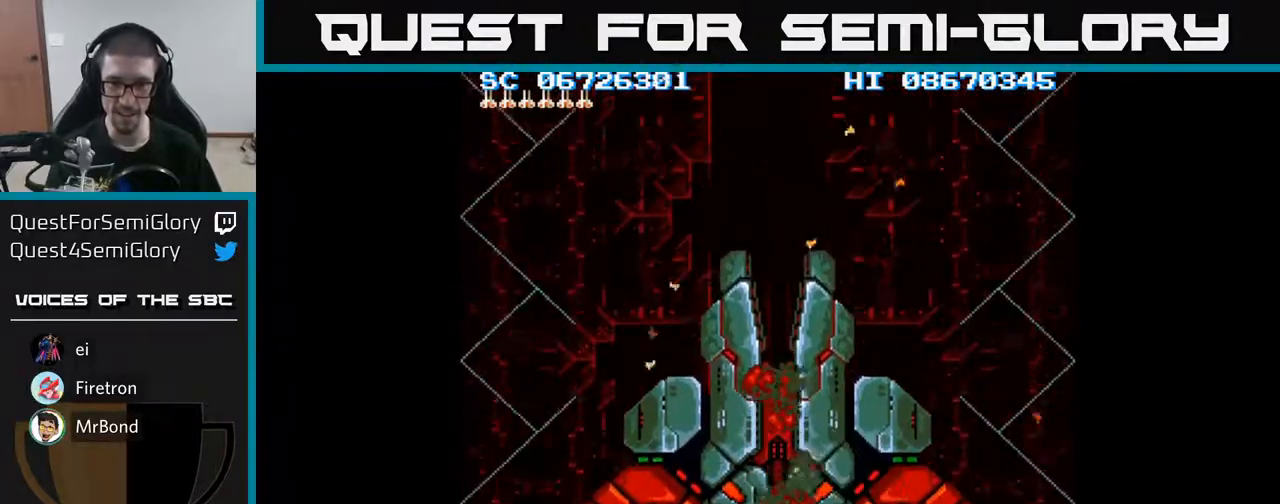
{"buttons": ["A"], "events": []}
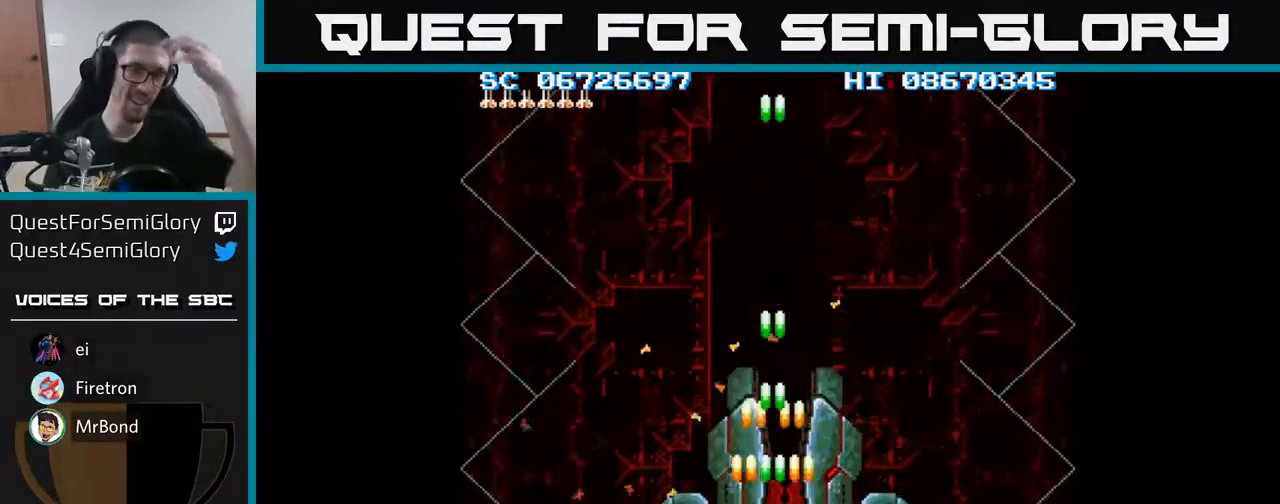
{"buttons": ["A"], "events": []}
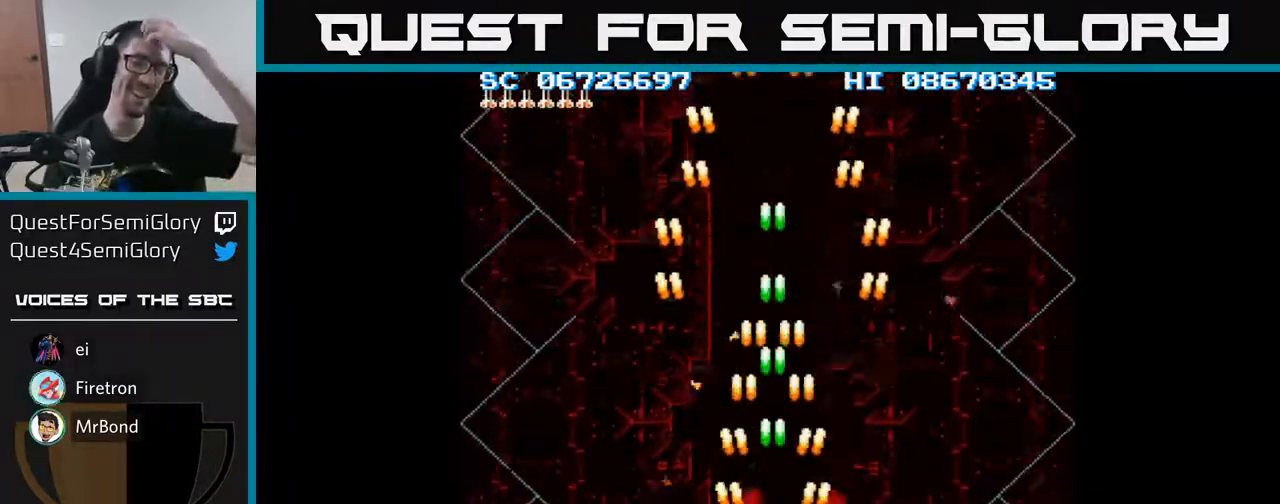
{"buttons": ["A"], "events": []}
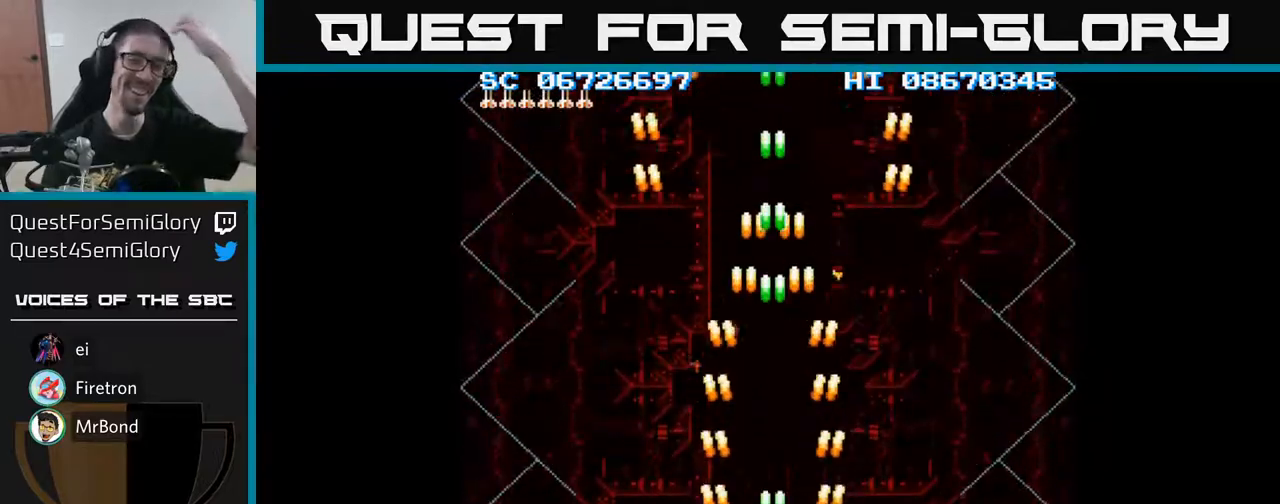
{"buttons": ["A"], "events": []}
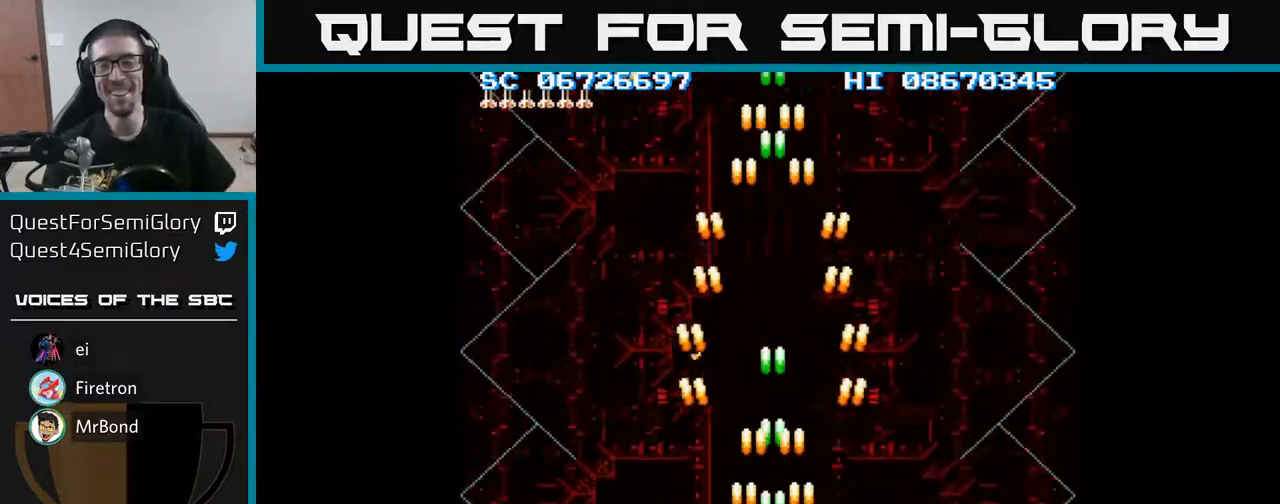
{"buttons": ["A"], "events": []}
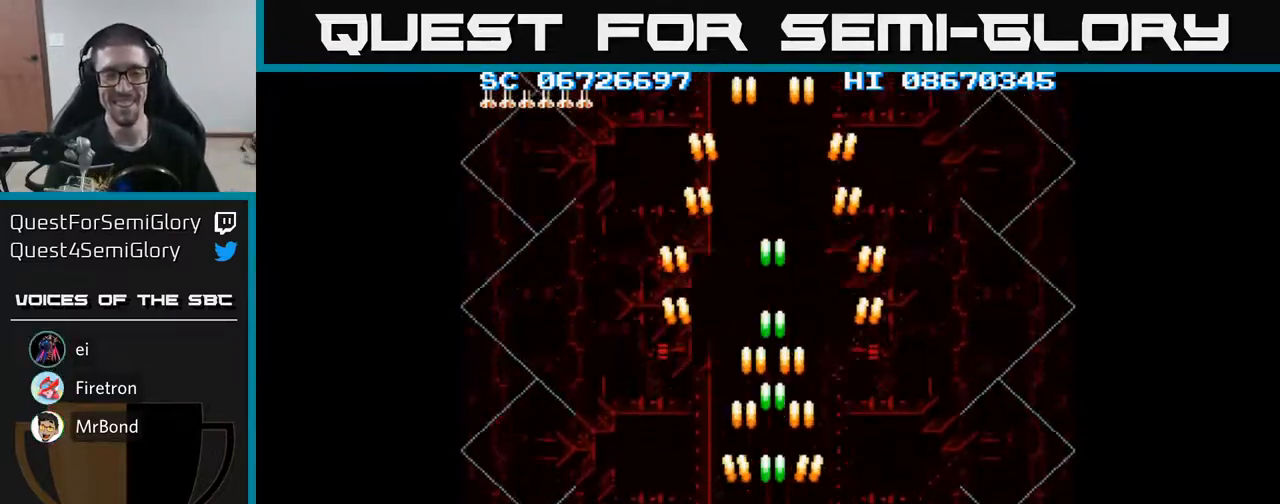
{"buttons": [], "events": [[150, "A", "up"]]}
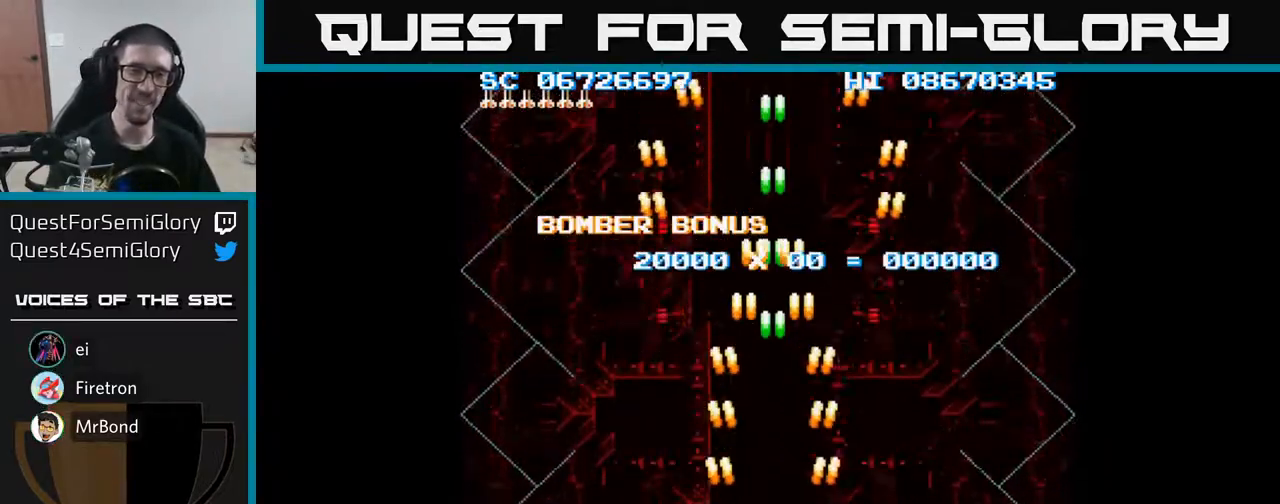
{"buttons": [], "events": []}
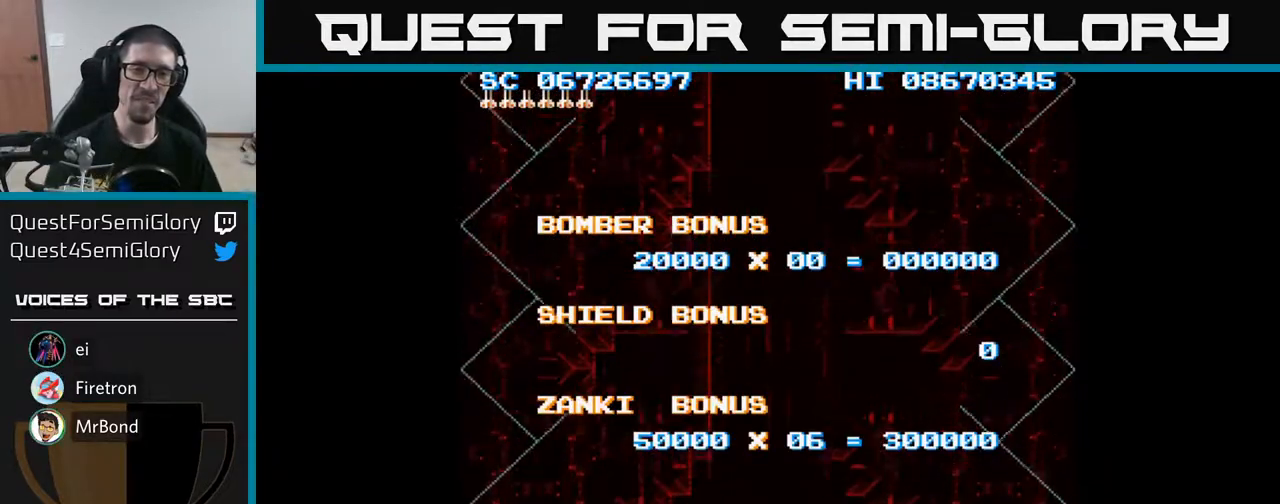
{"buttons": [], "events": []}
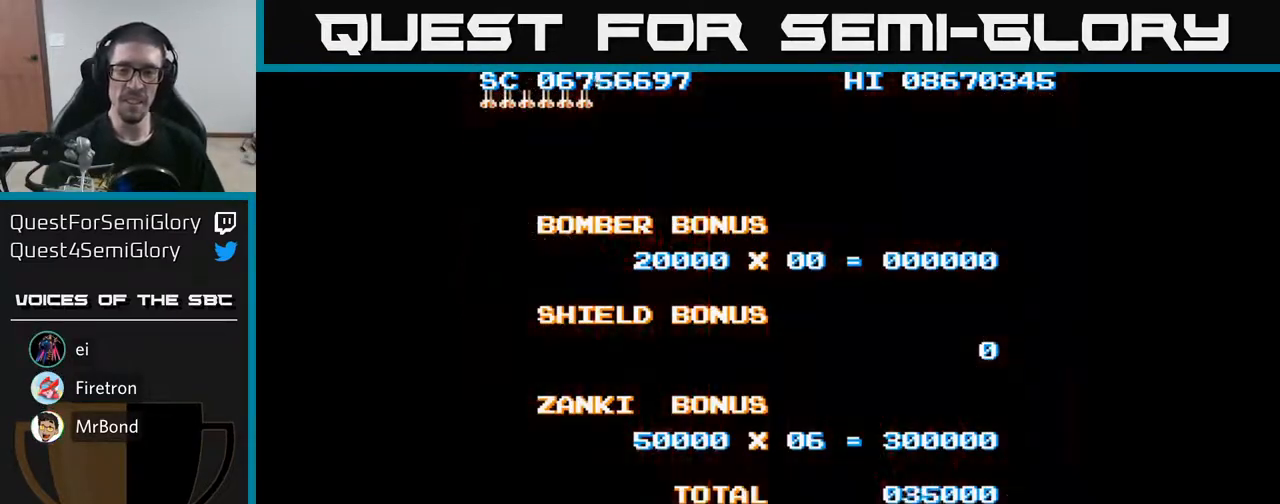
{"buttons": [], "events": []}
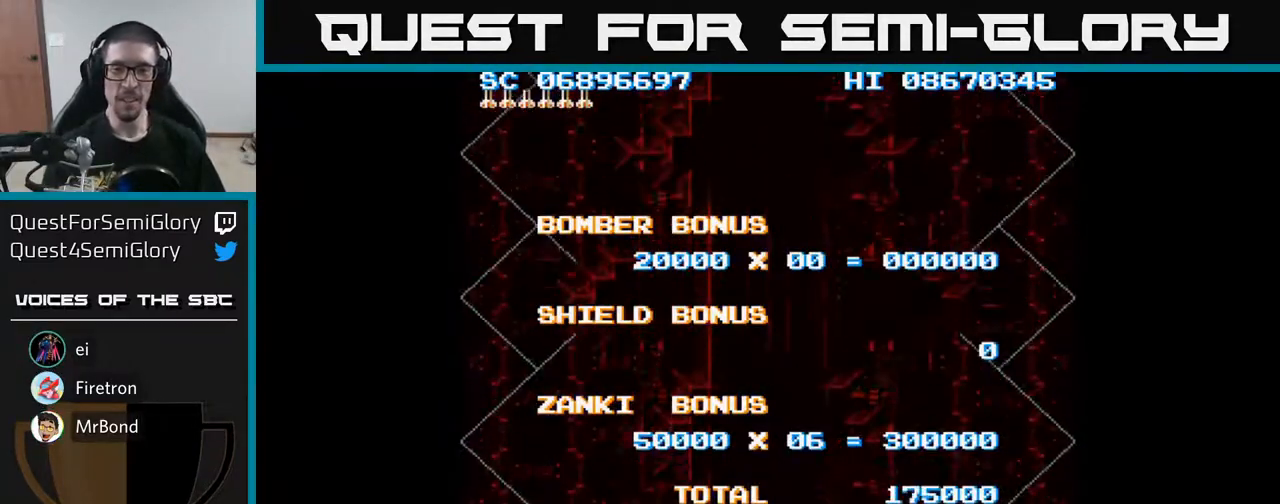
{"buttons": [], "events": []}
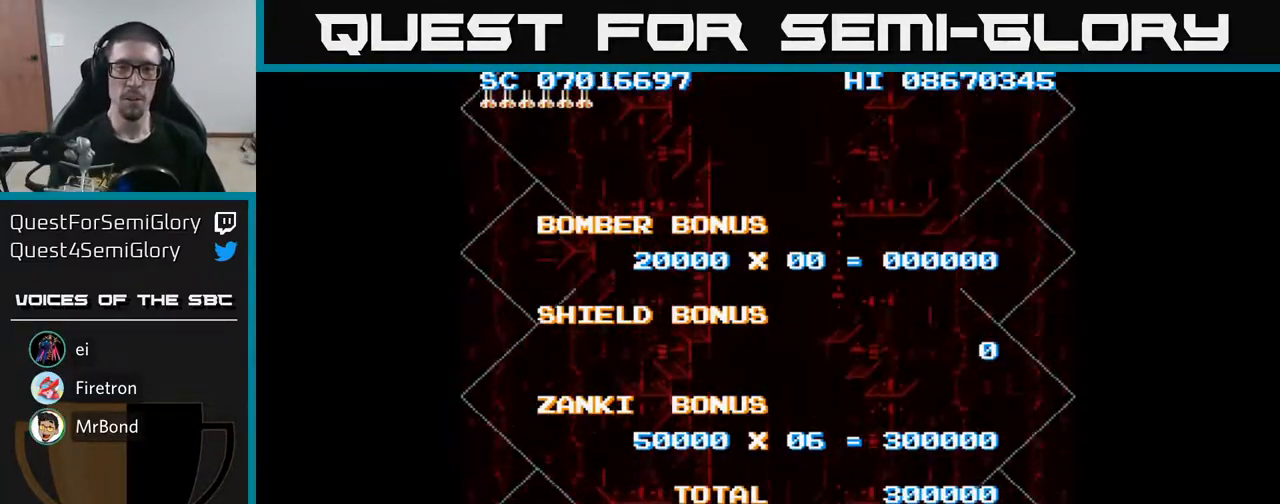
{"buttons": [], "events": []}
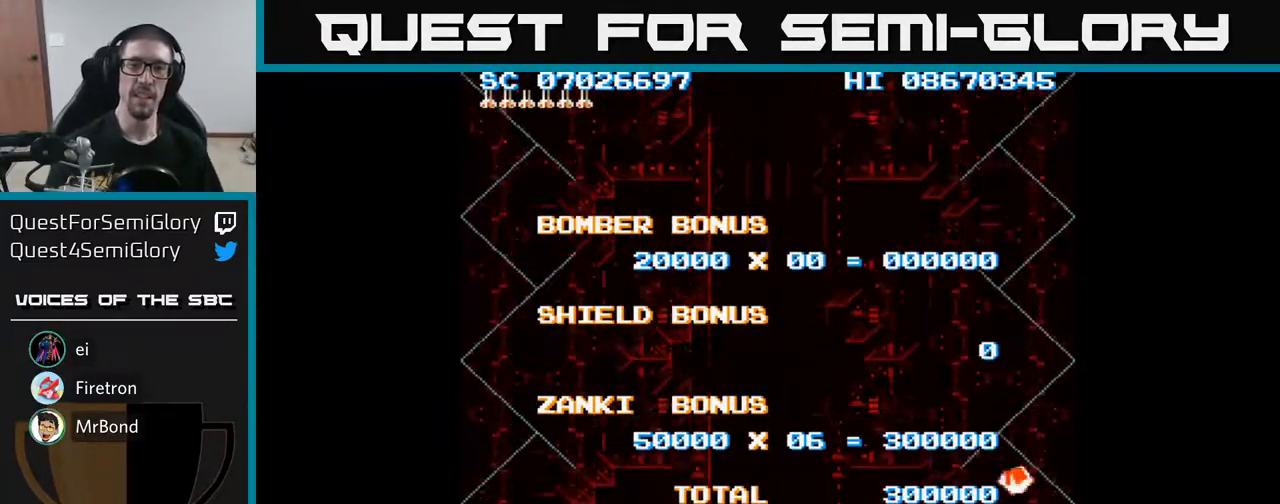
{"buttons": [], "events": []}
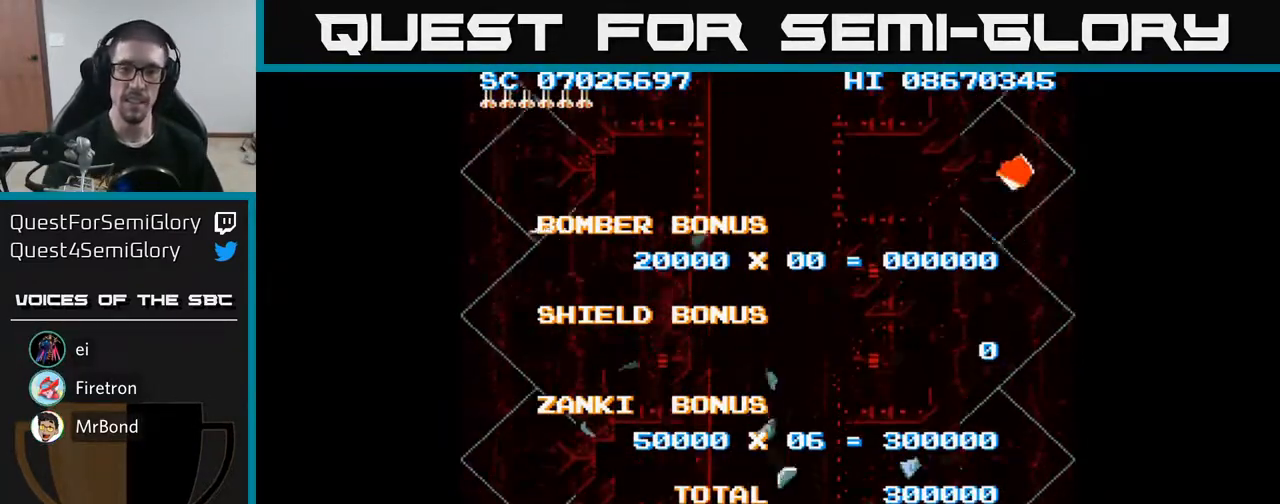
{"buttons": [], "events": []}
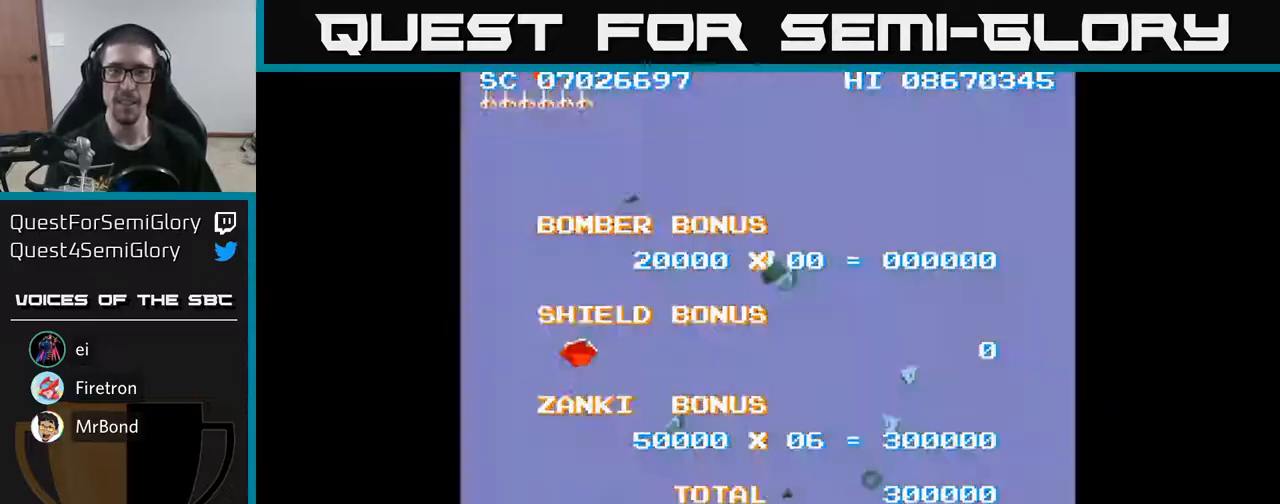
{"buttons": [], "events": []}
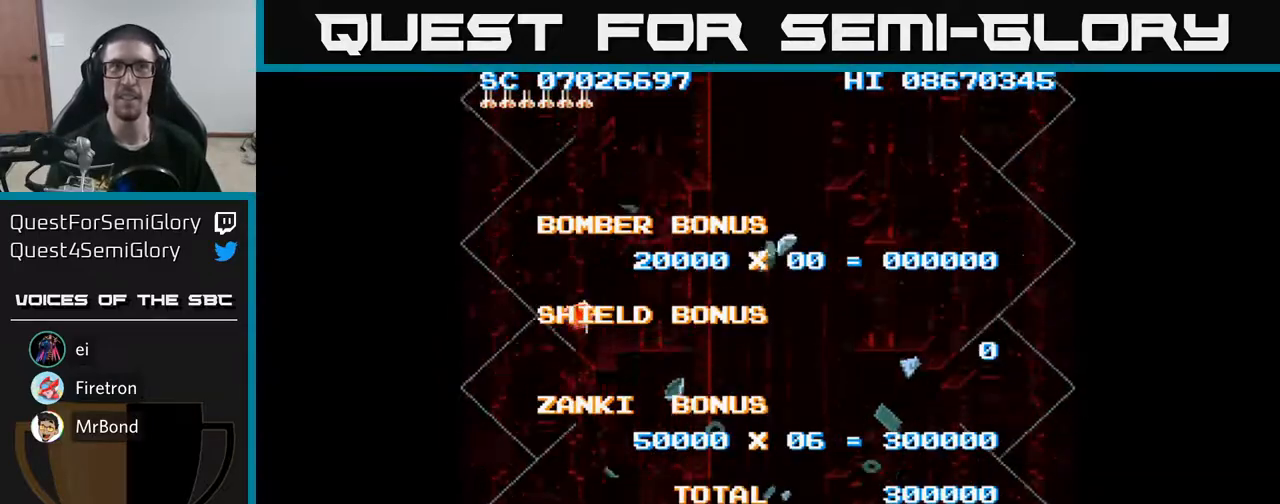
{"buttons": ["A"], "events": [[367, "A", "down"]]}
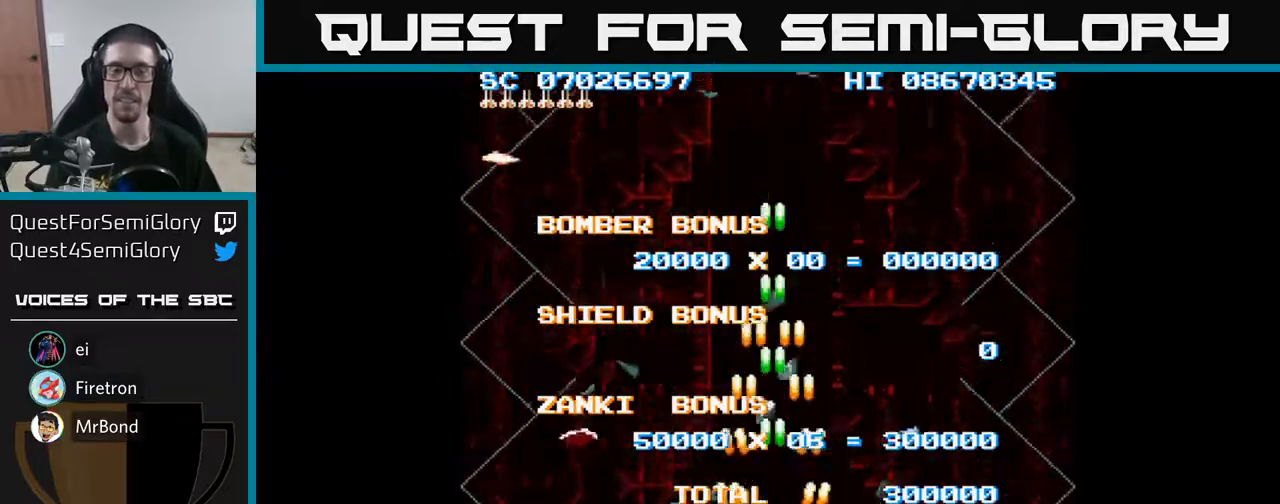
{"buttons": ["A"], "events": []}
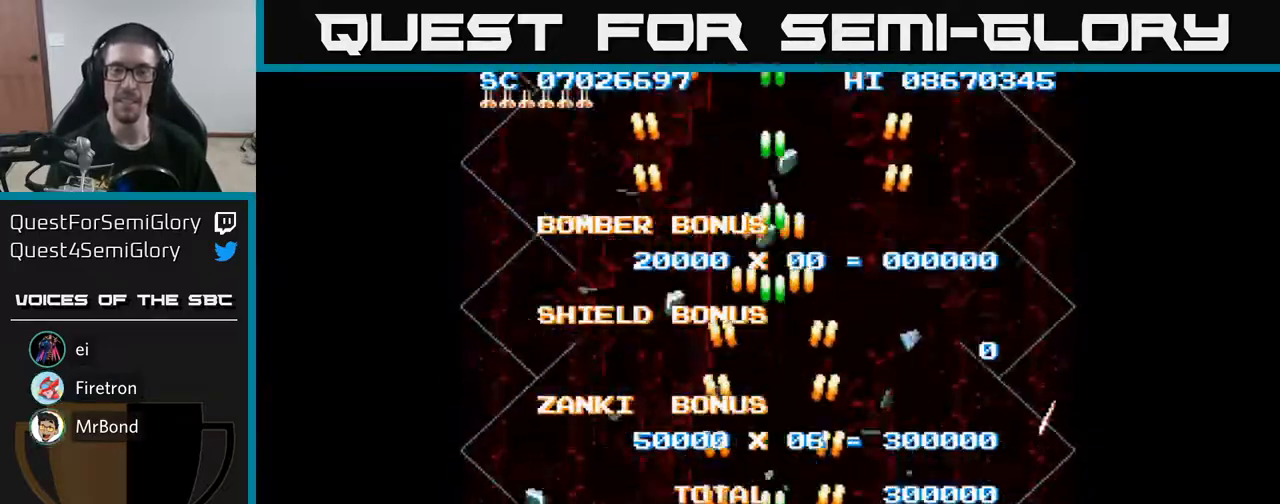
{"buttons": ["A"], "events": []}
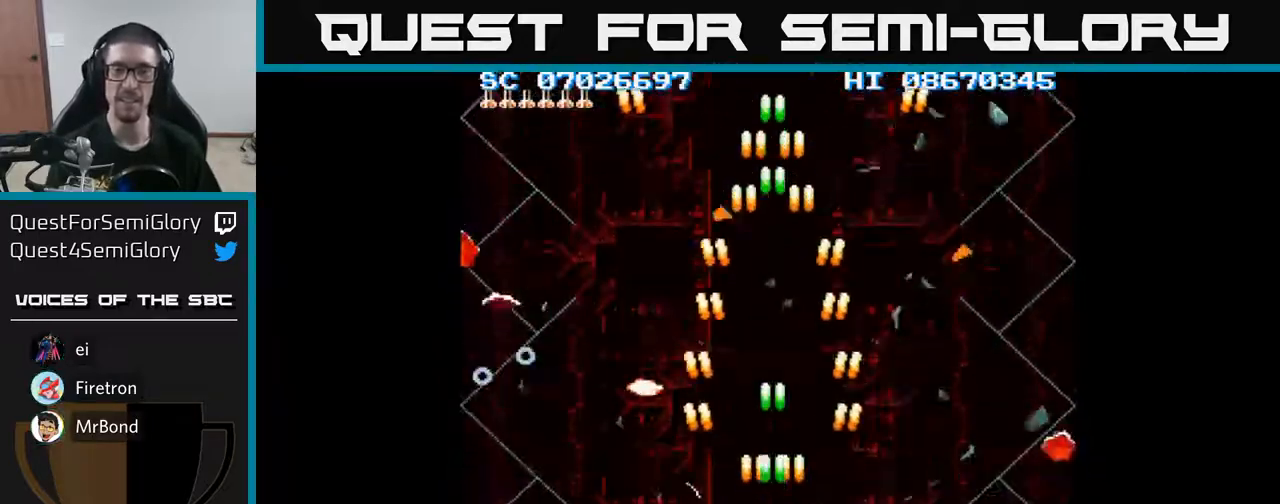
{"buttons": ["A"], "events": []}